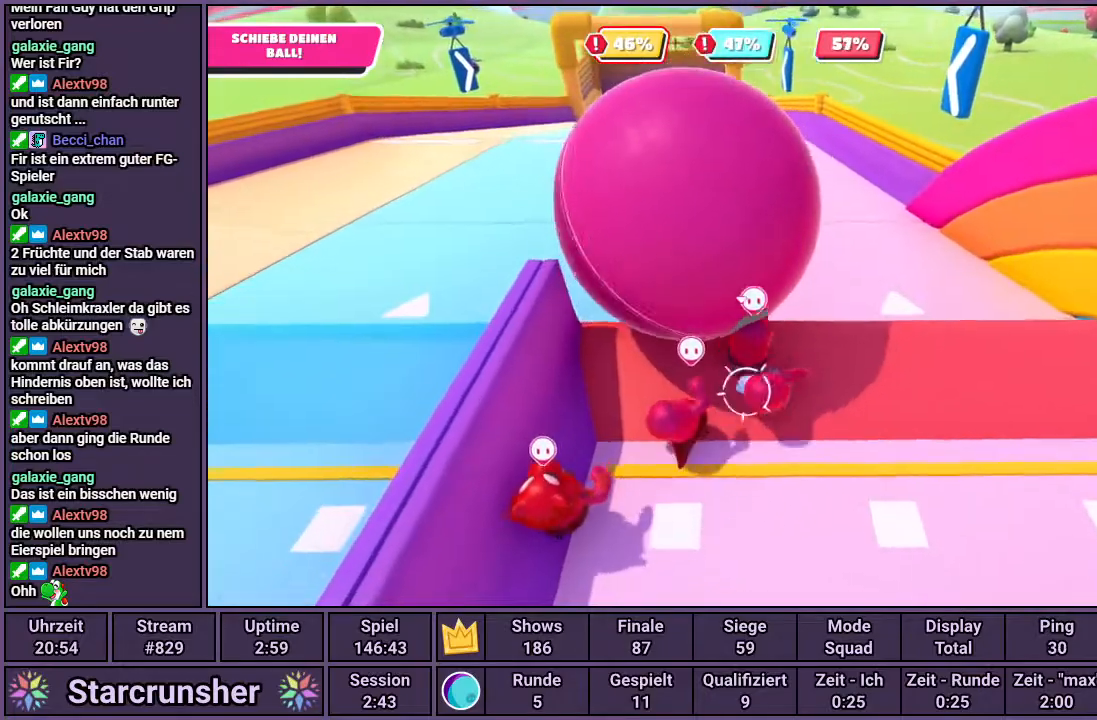
Gameplay with a controller (PlayStation layout); each line is a JSON object with the inputs held at the frame after it. "events" lists button and stick changes between this image and that frame as [ms after this image, input, new state], when the widget could be followed in between.
{"buttons": [], "left_stick": "up", "right_stick": "center", "events": [[67, "CROSS", "down"], [233, "CROSS", "up"]]}
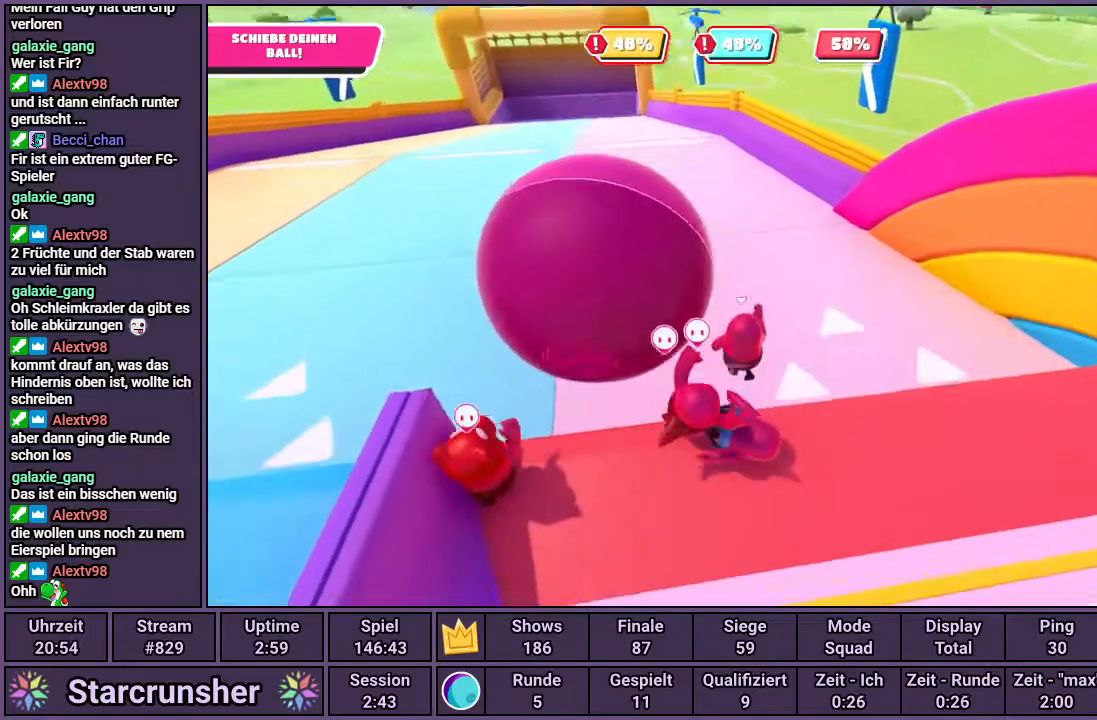
{"buttons": [], "left_stick": "up", "right_stick": "center", "events": [[150, "right_stick", "left"], [400, "right_stick", "center"]]}
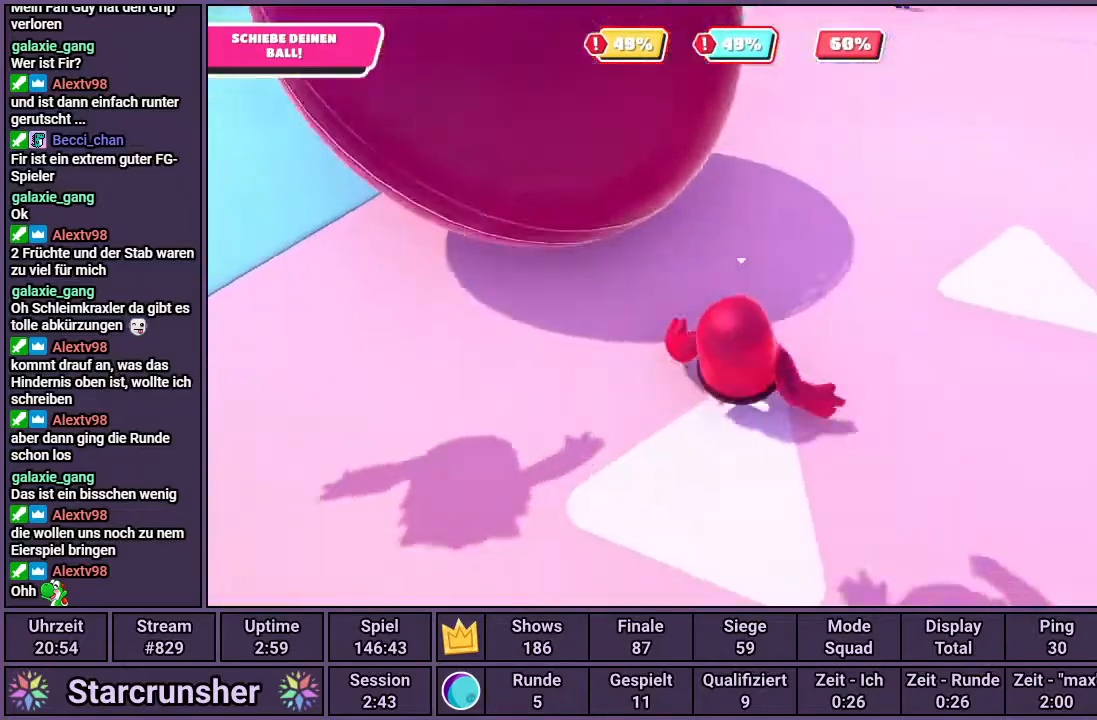
{"buttons": [], "left_stick": "up", "right_stick": "center", "events": []}
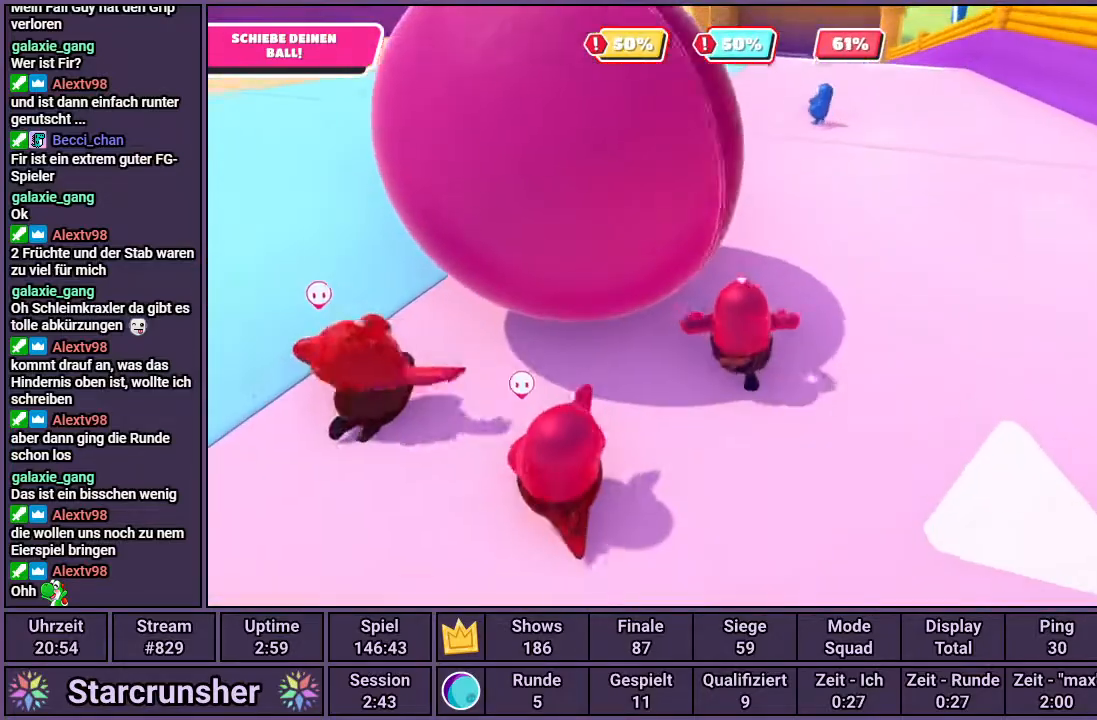
{"buttons": [], "left_stick": "up-left", "right_stick": "right", "events": [[167, "left_stick", "up-left"], [483, "right_stick", "right"]]}
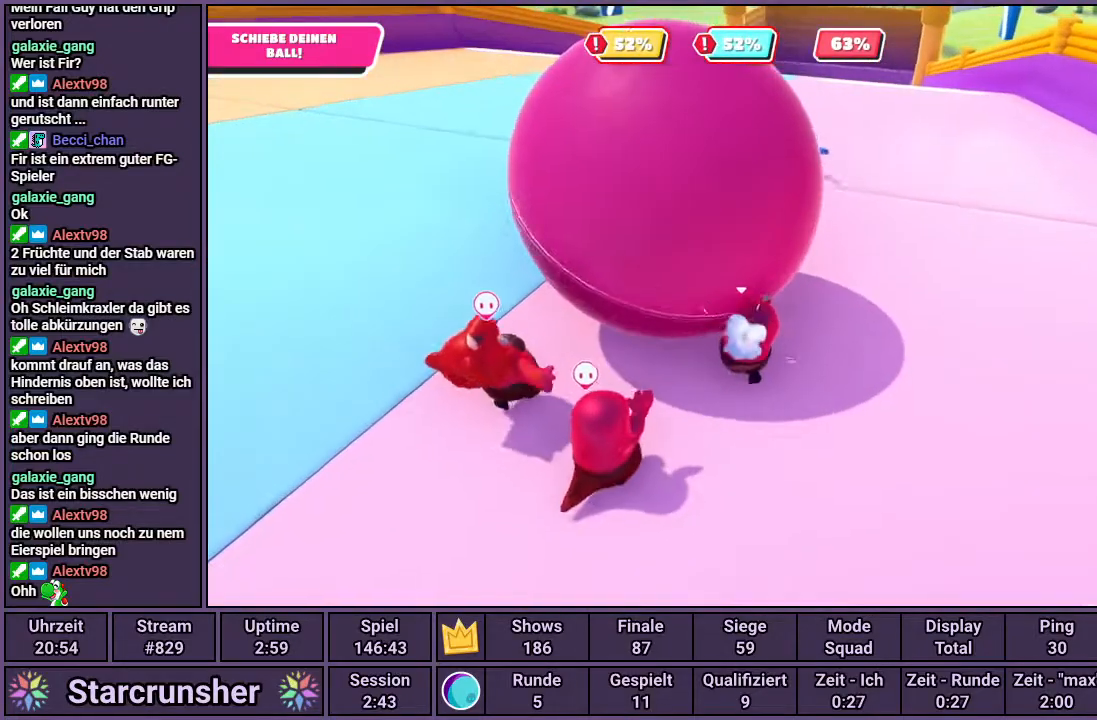
{"buttons": [], "left_stick": "up-left", "right_stick": "left", "events": [[233, "right_stick", "center"], [467, "right_stick", "left"]]}
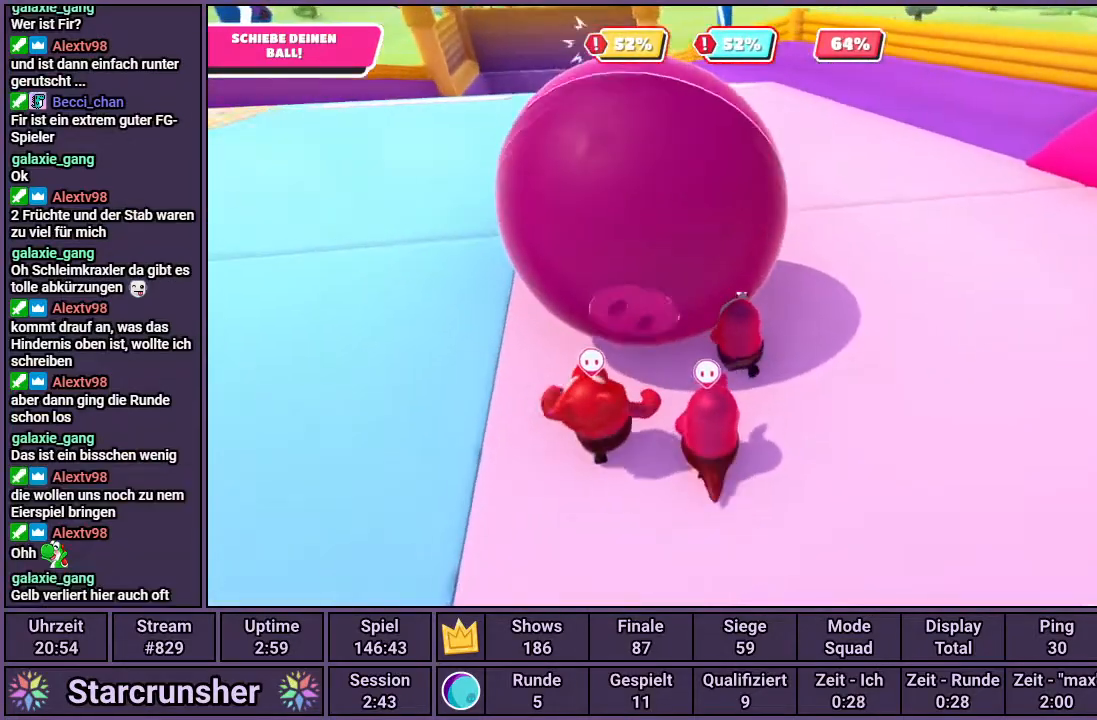
{"buttons": [], "left_stick": "up", "right_stick": "center", "events": [[217, "right_stick", "center"], [267, "left_stick", "up"]]}
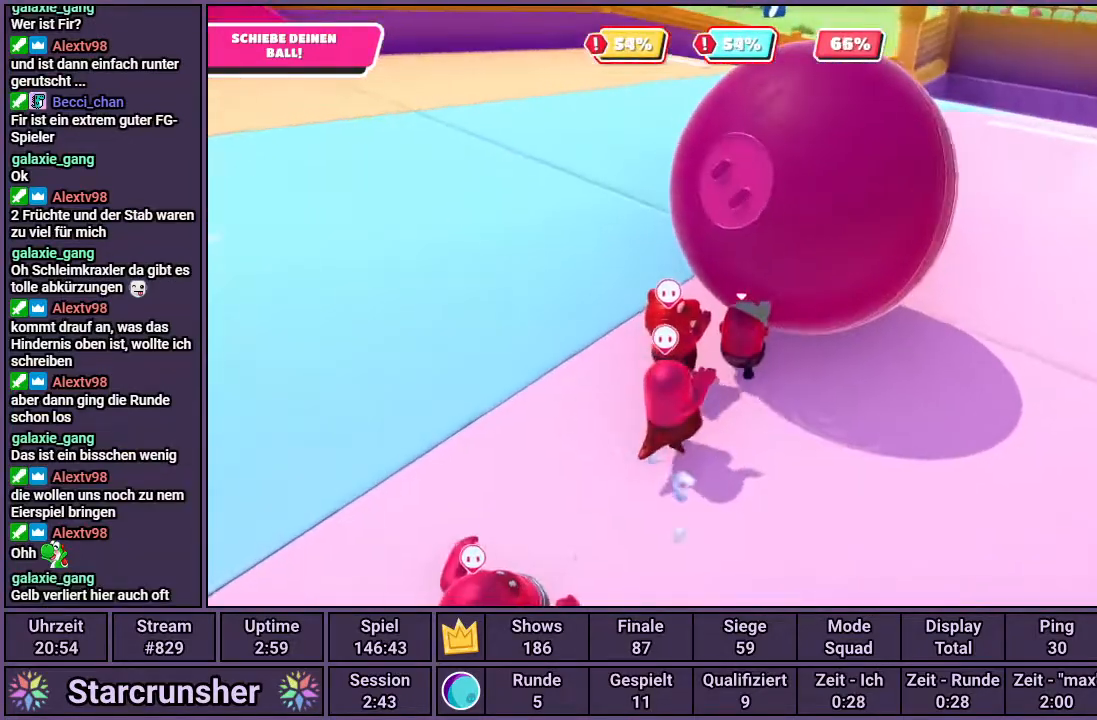
{"buttons": [], "left_stick": "up", "right_stick": "center", "events": [[283, "right_stick", "up-right"], [417, "right_stick", "center"]]}
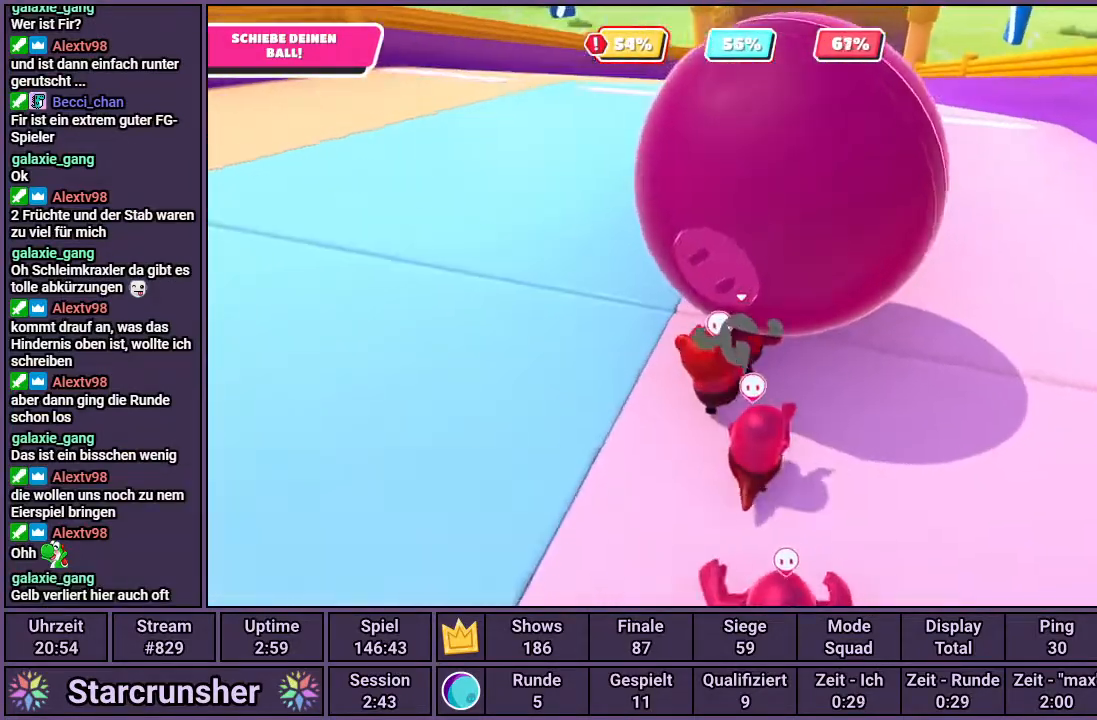
{"buttons": [], "left_stick": "right", "right_stick": "center", "events": [[350, "CROSS", "down"], [350, "left_stick", "right"], [467, "CROSS", "up"]]}
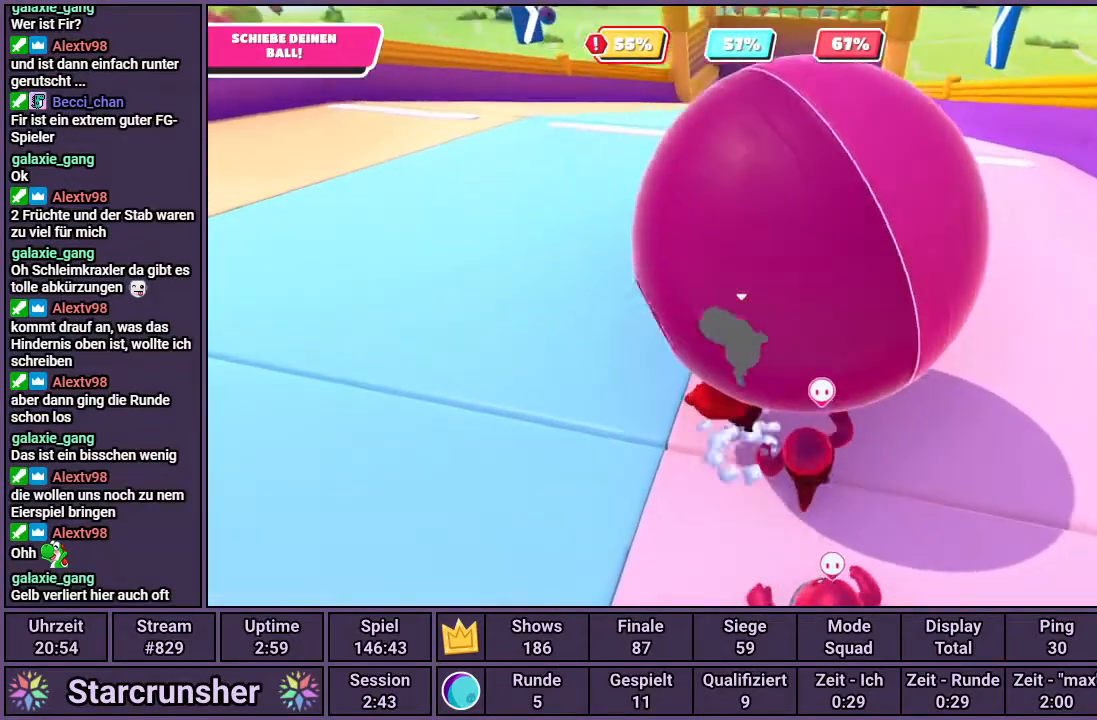
{"buttons": [], "left_stick": "down-right", "right_stick": "up-right", "events": [[33, "left_stick", "center"], [283, "right_stick", "up-right"], [367, "left_stick", "down"], [483, "left_stick", "down-right"]]}
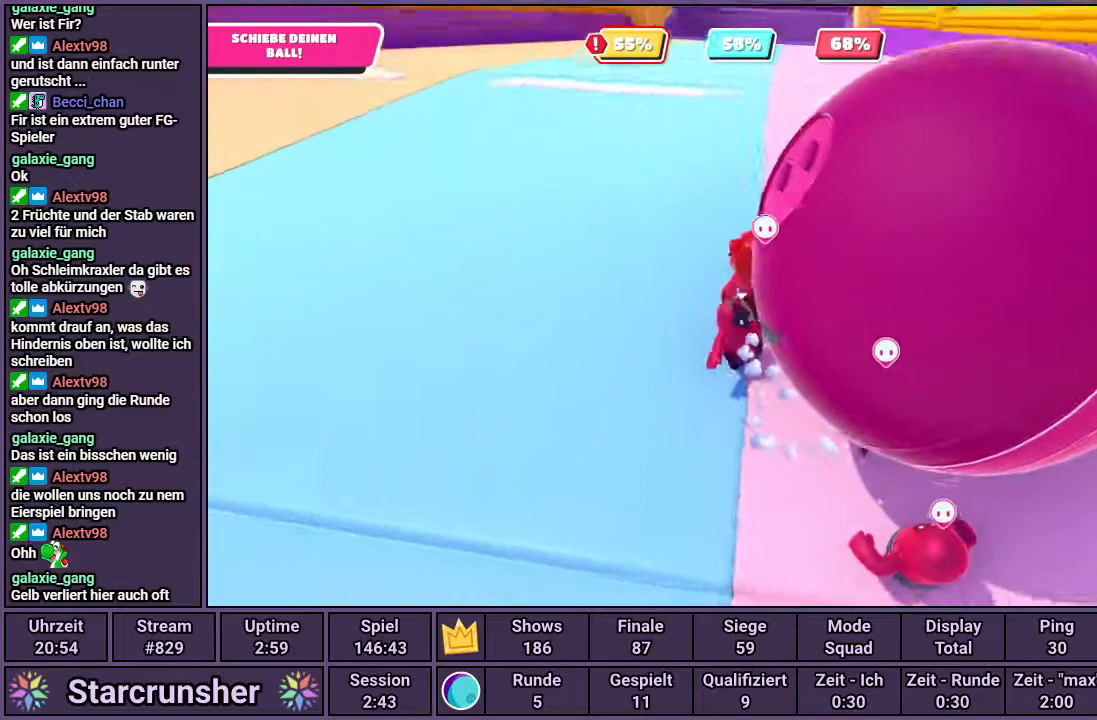
{"buttons": [], "left_stick": "up-right", "right_stick": "center", "events": [[200, "left_stick", "right"], [200, "right_stick", "center"], [300, "left_stick", "up-right"]]}
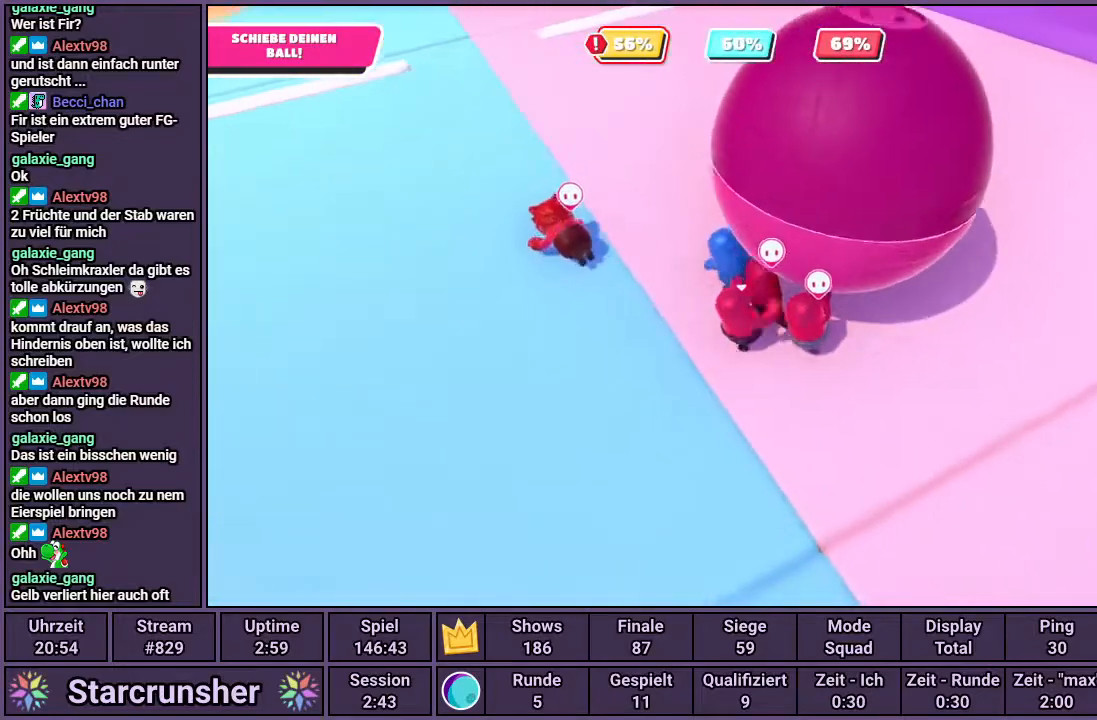
{"buttons": [], "left_stick": "up-right", "right_stick": "center", "events": [[117, "right_stick", "up-left"], [333, "right_stick", "center"]]}
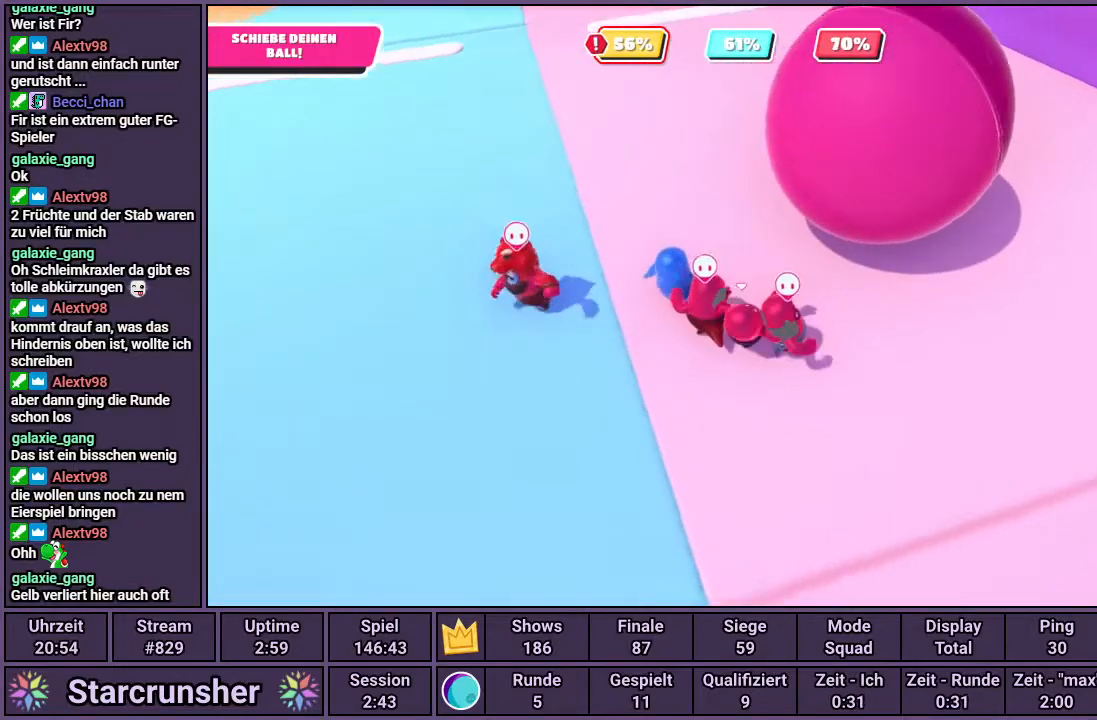
{"buttons": [], "left_stick": "up", "right_stick": "center", "events": [[17, "right_stick", "down-right"], [217, "left_stick", "up"], [283, "right_stick", "center"]]}
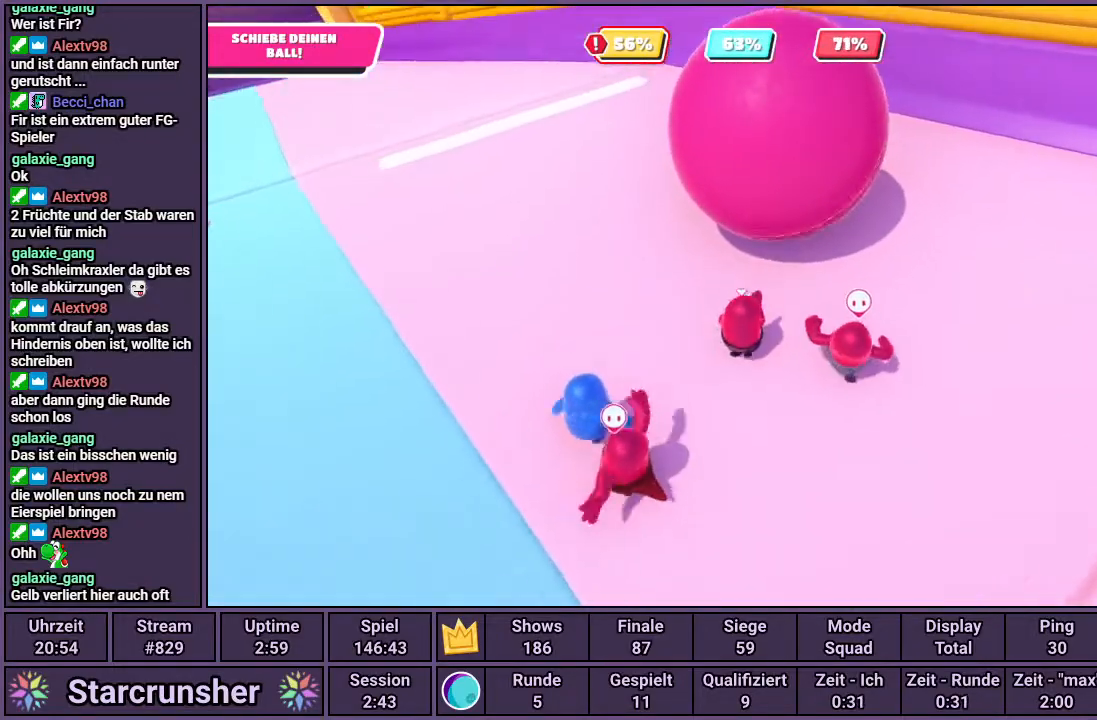
{"buttons": [], "left_stick": "up-right", "right_stick": "down-left", "events": [[183, "left_stick", "up-right"], [450, "right_stick", "down-left"]]}
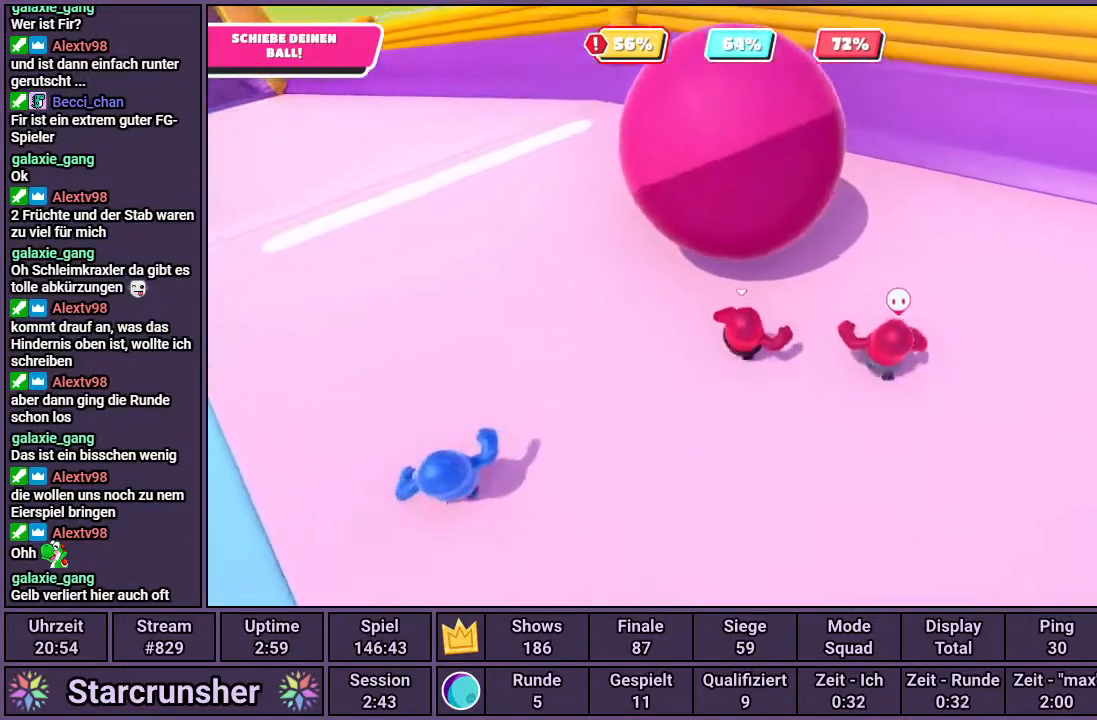
{"buttons": [], "left_stick": "up-right", "right_stick": "left", "events": [[350, "right_stick", "center"], [500, "right_stick", "left"]]}
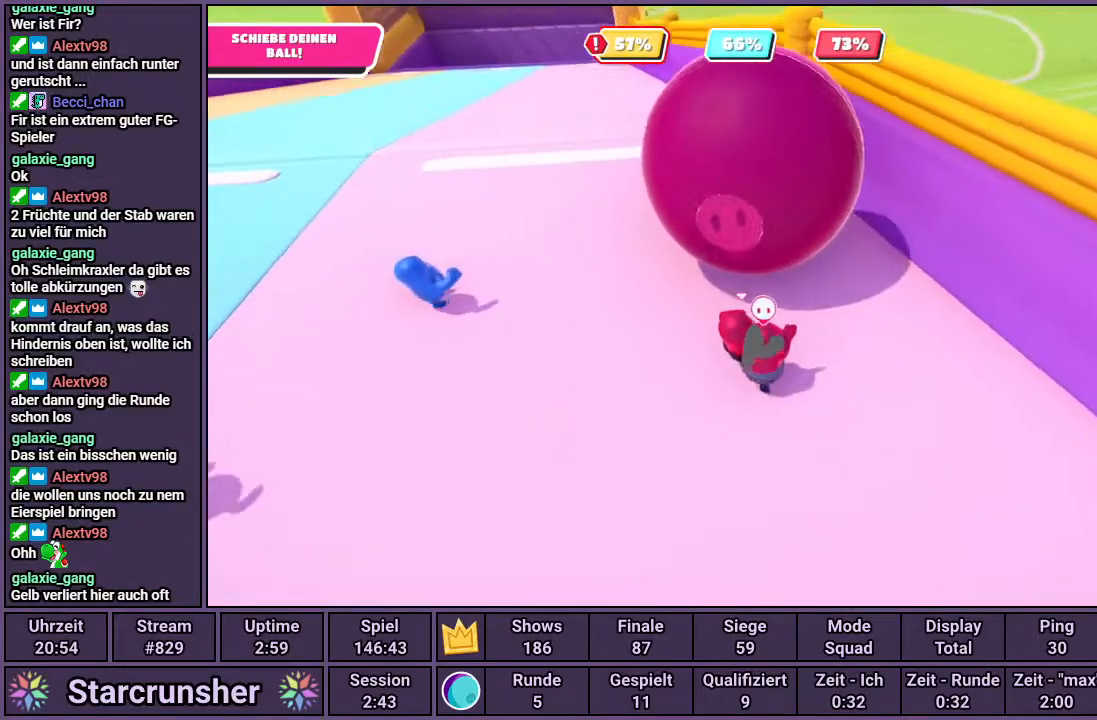
{"buttons": [], "left_stick": "up", "right_stick": "center", "events": [[150, "left_stick", "up"], [183, "right_stick", "center"], [367, "right_stick", "left"], [500, "right_stick", "center"]]}
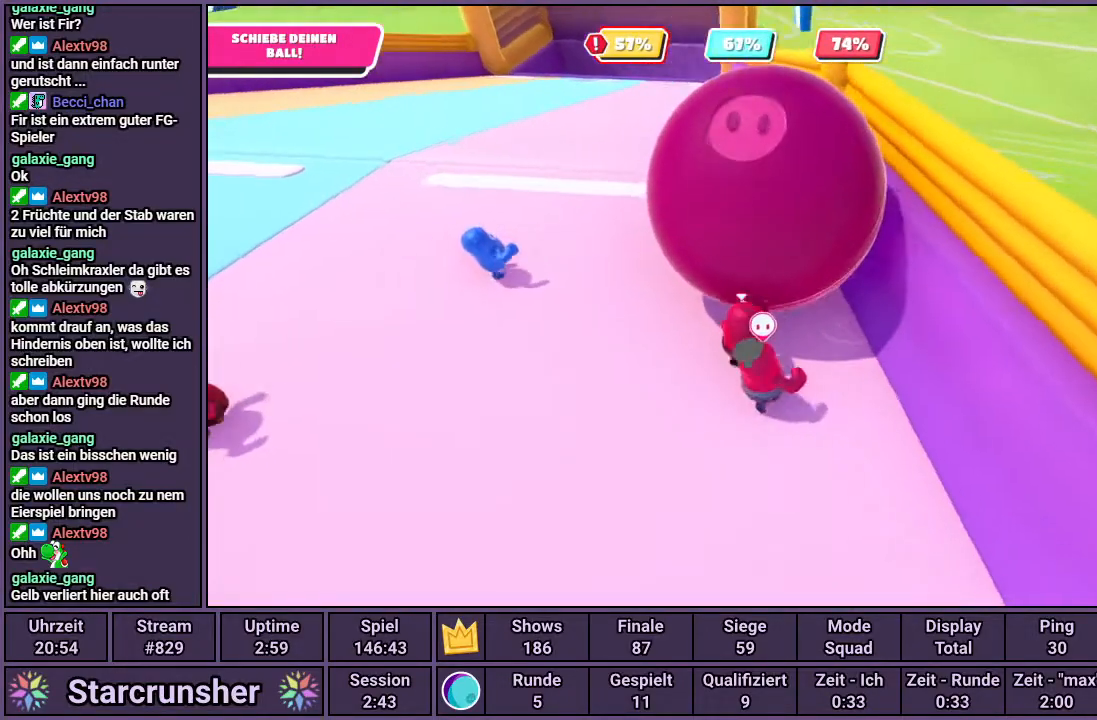
{"buttons": [], "left_stick": "up", "right_stick": "center", "events": []}
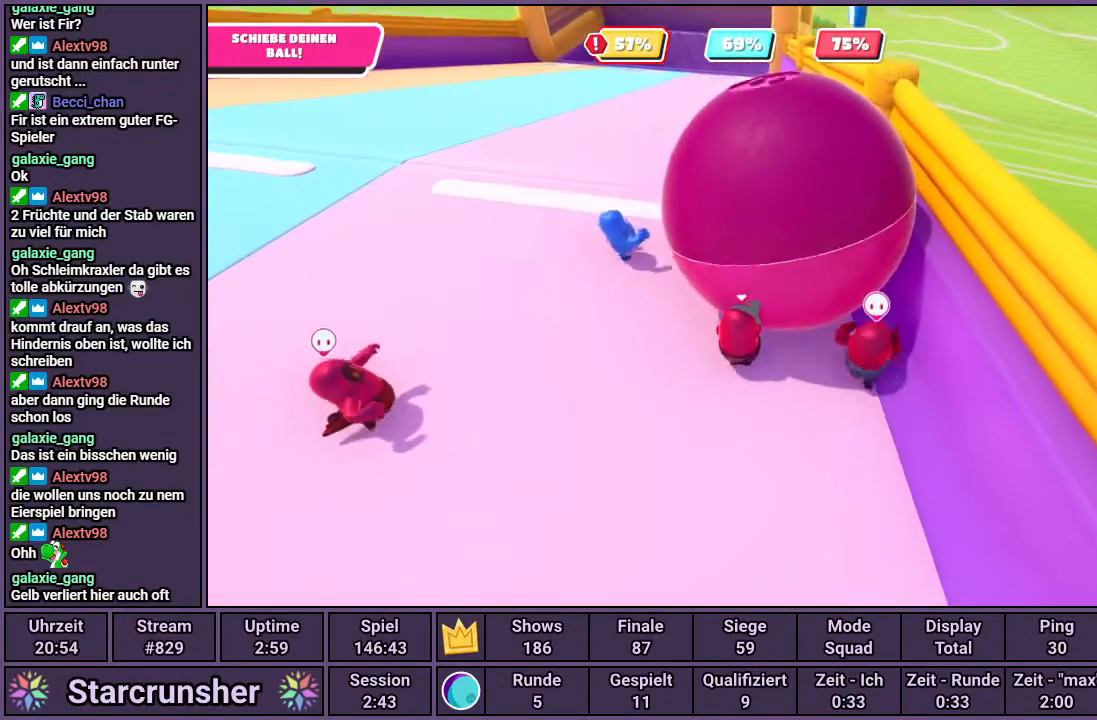
{"buttons": ["CROSS"], "left_stick": "up-right", "right_stick": "center", "events": [[283, "left_stick", "up-right"], [467, "CROSS", "down"]]}
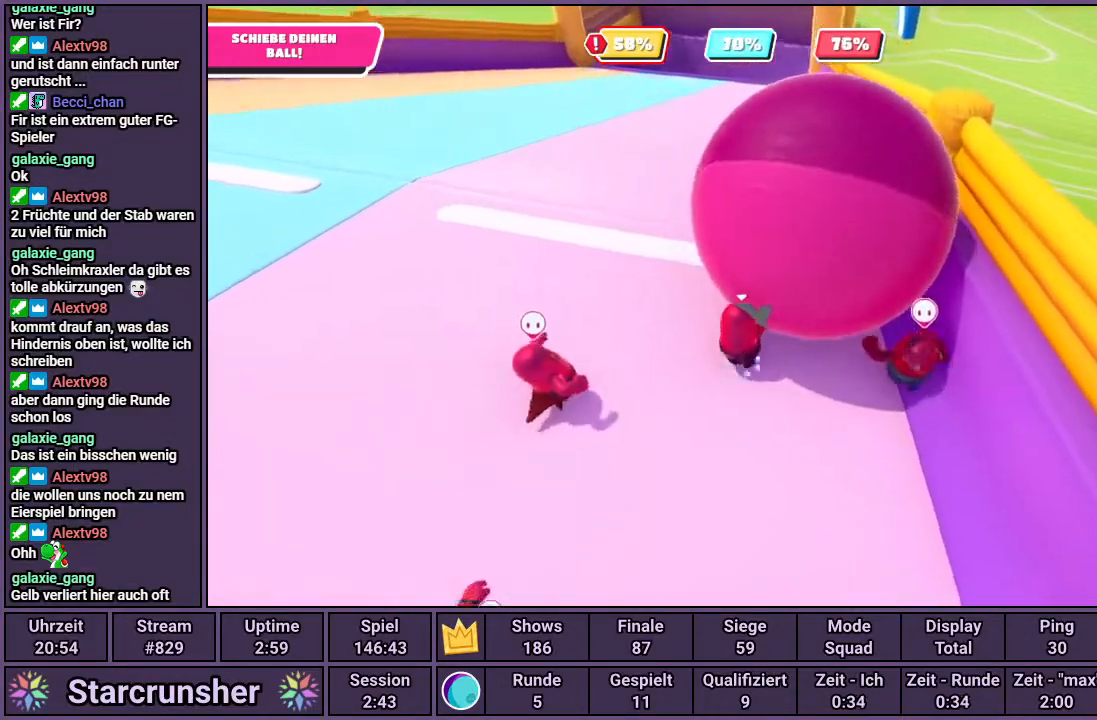
{"buttons": ["CROSS"], "left_stick": "up-right", "right_stick": "center", "events": [[50, "CROSS", "up"], [150, "left_stick", "up"], [250, "CROSS", "down"], [333, "CROSS", "up"], [367, "left_stick", "up-right"], [483, "CROSS", "down"]]}
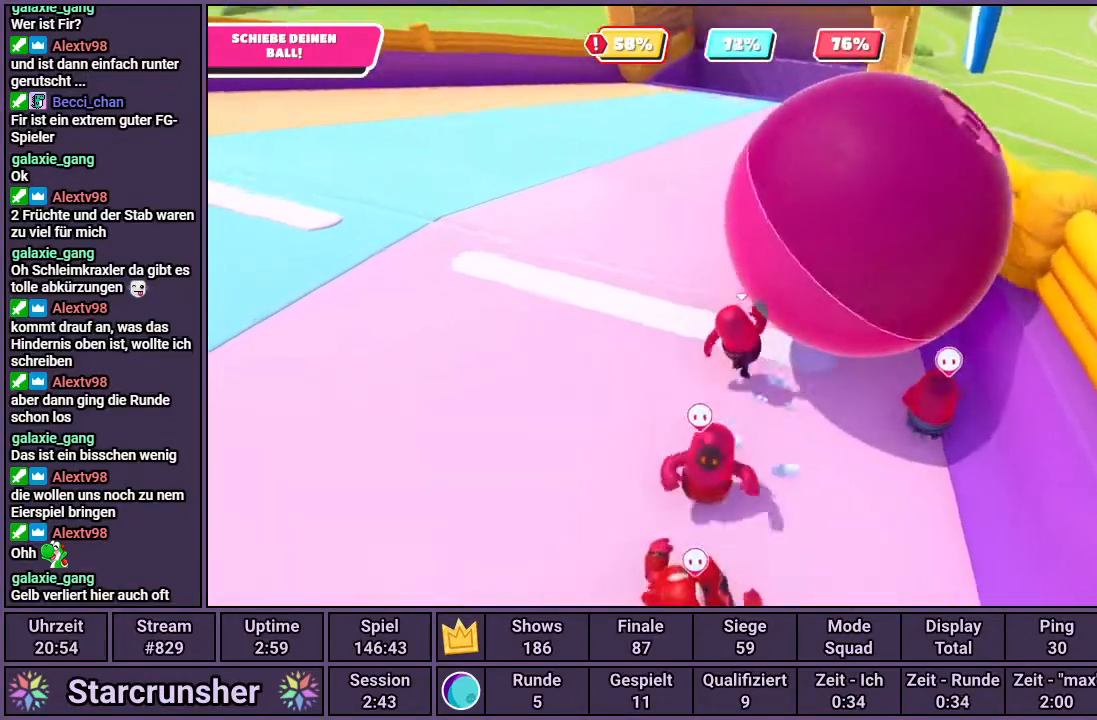
{"buttons": [], "left_stick": "up", "right_stick": "center", "events": [[17, "CROSS", "up"], [100, "left_stick", "down-right"], [150, "left_stick", "down"], [283, "right_stick", "right"], [367, "left_stick", "right"], [417, "right_stick", "center"], [467, "left_stick", "up"]]}
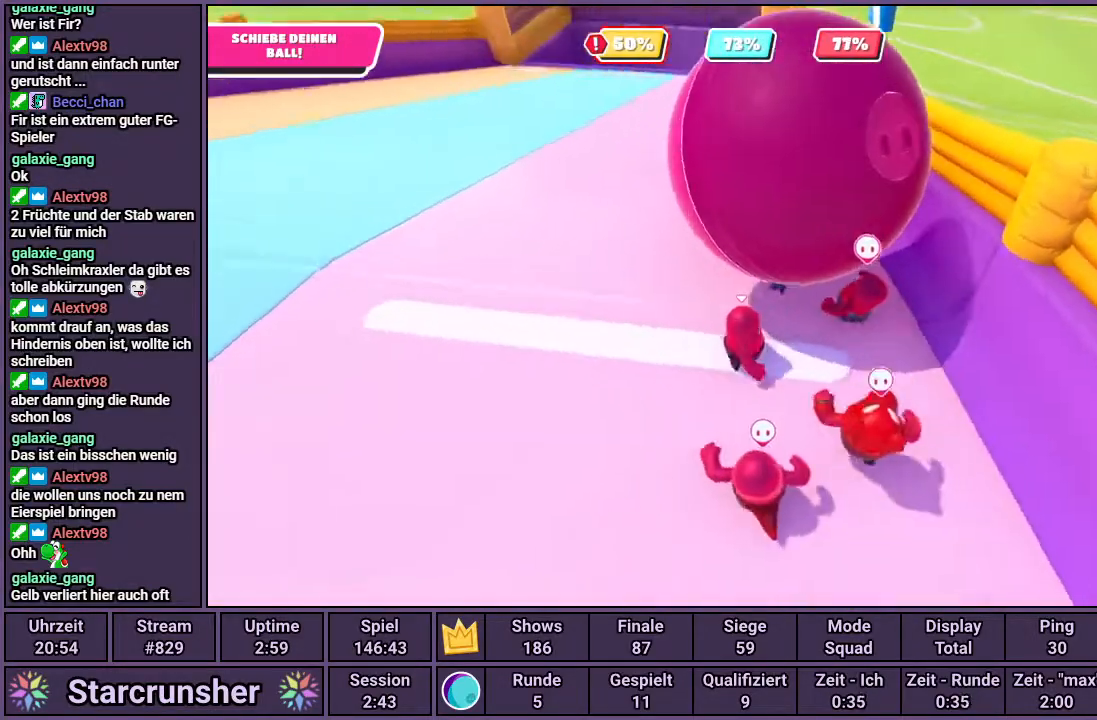
{"buttons": ["CROSS"], "left_stick": "up", "right_stick": "center", "events": [[350, "CROSS", "down"], [417, "CROSS", "up"], [500, "CROSS", "down"]]}
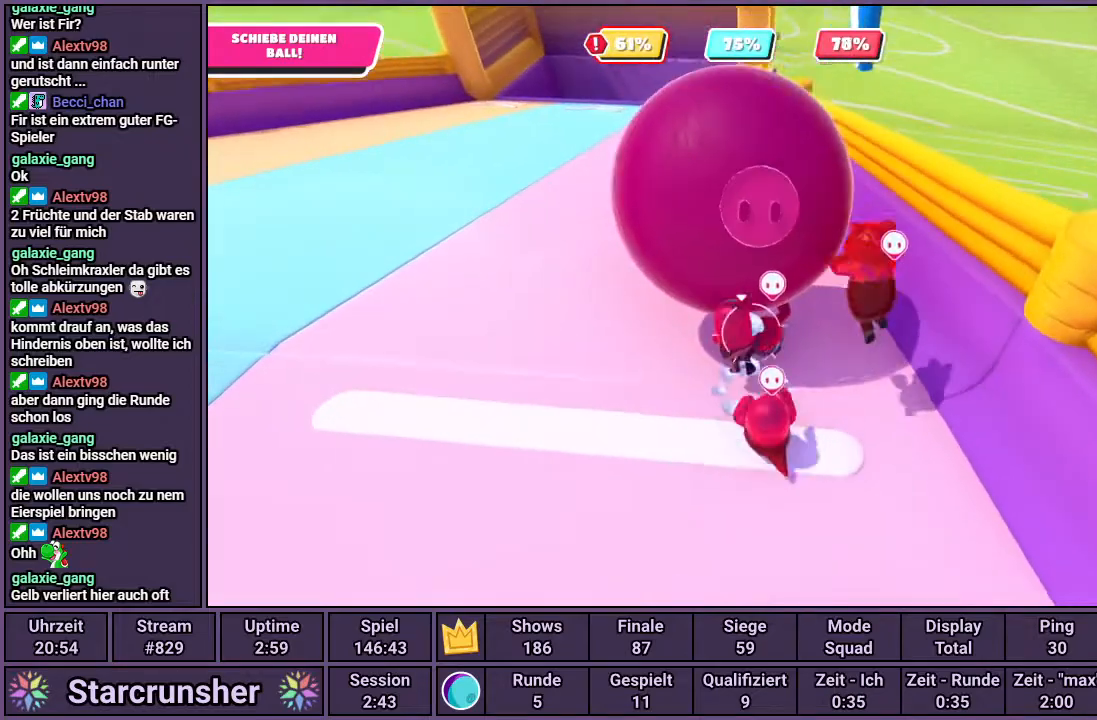
{"buttons": ["CROSS"], "left_stick": "up", "right_stick": "center", "events": [[67, "CROSS", "up"], [450, "CROSS", "down"]]}
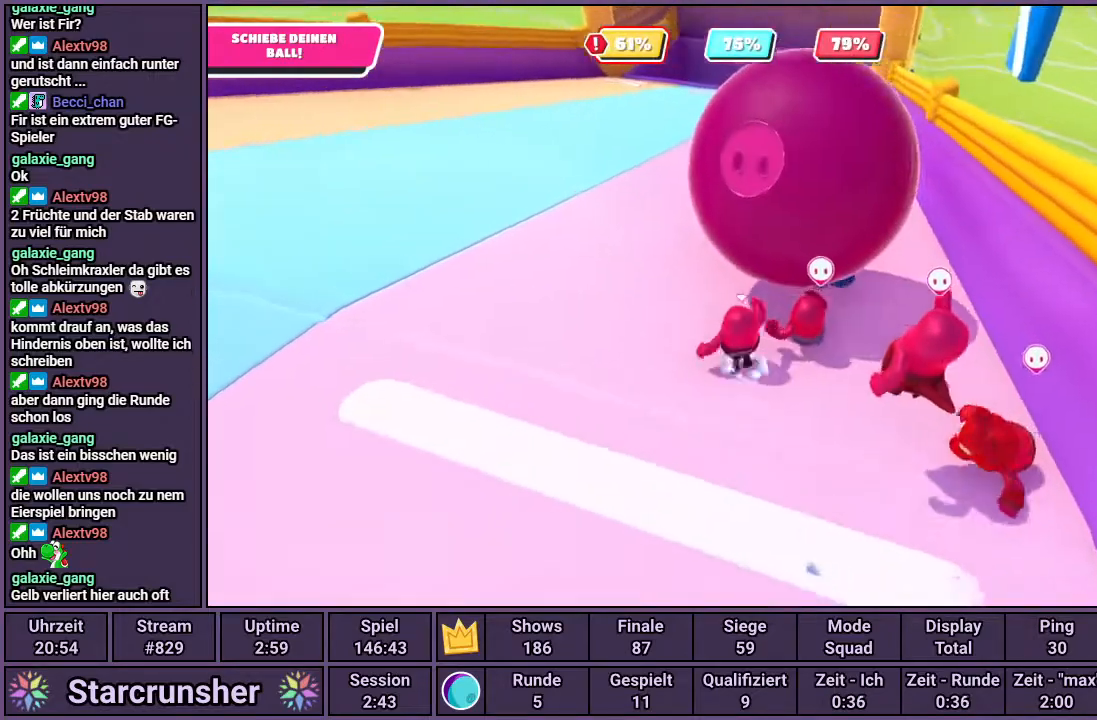
{"buttons": [], "left_stick": "up", "right_stick": "center", "events": [[50, "CROSS", "up"]]}
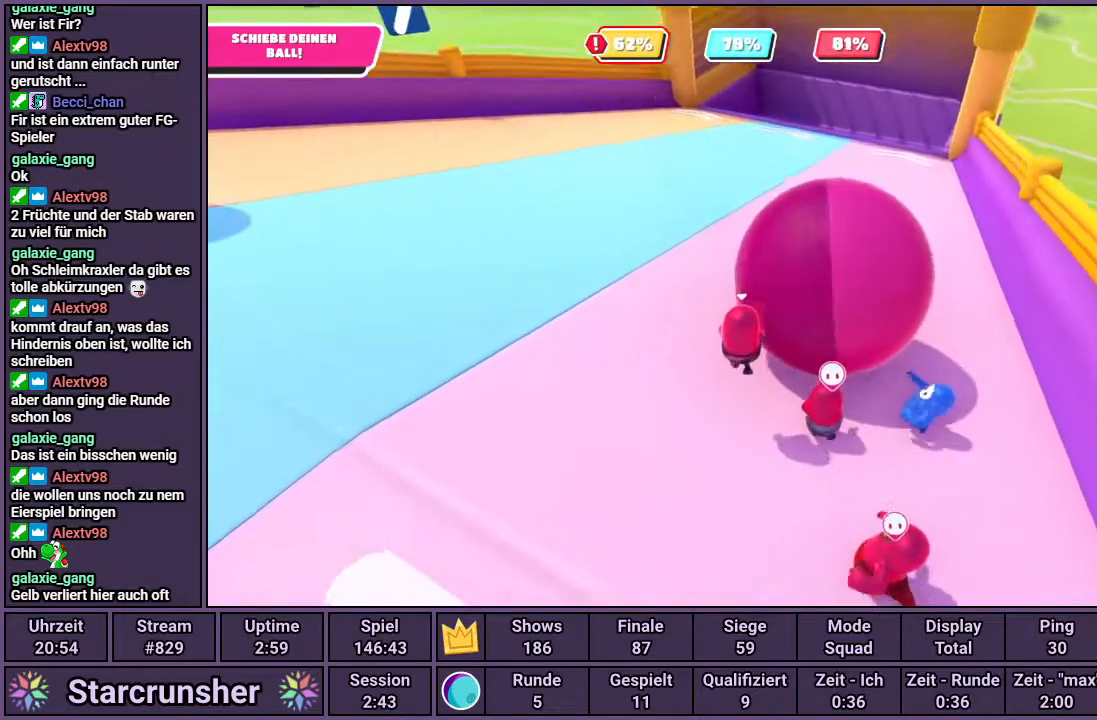
{"buttons": [], "left_stick": "up", "right_stick": "left", "events": [[417, "right_stick", "left"]]}
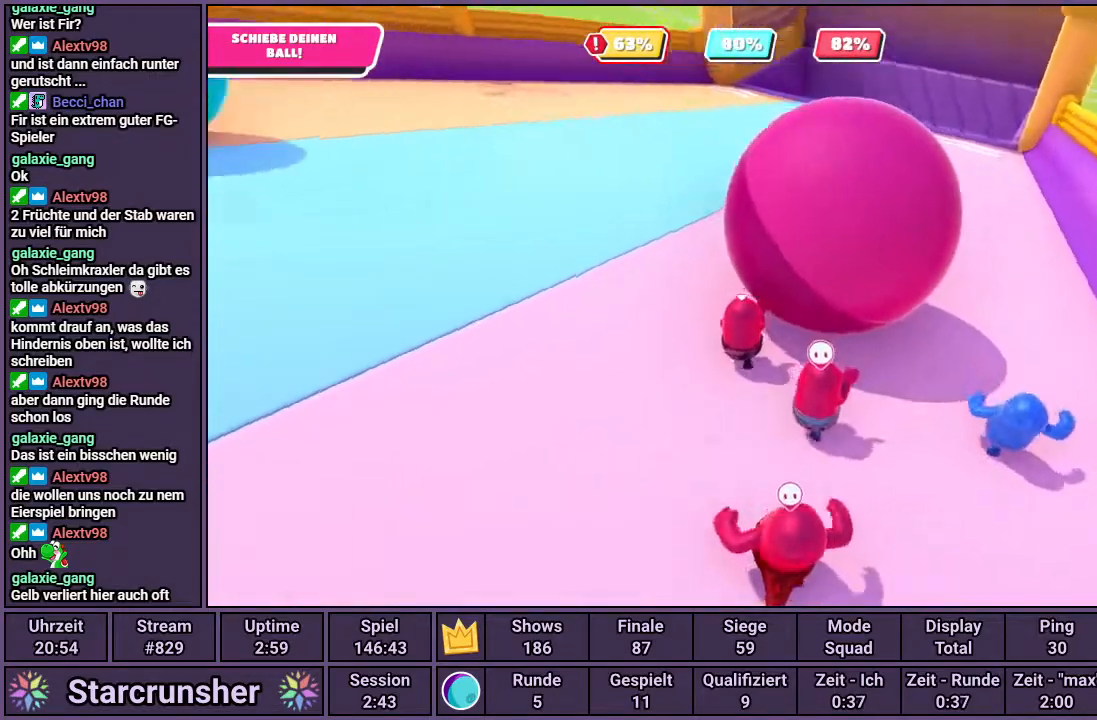
{"buttons": [], "left_stick": "up", "right_stick": "center", "events": [[117, "right_stick", "center"]]}
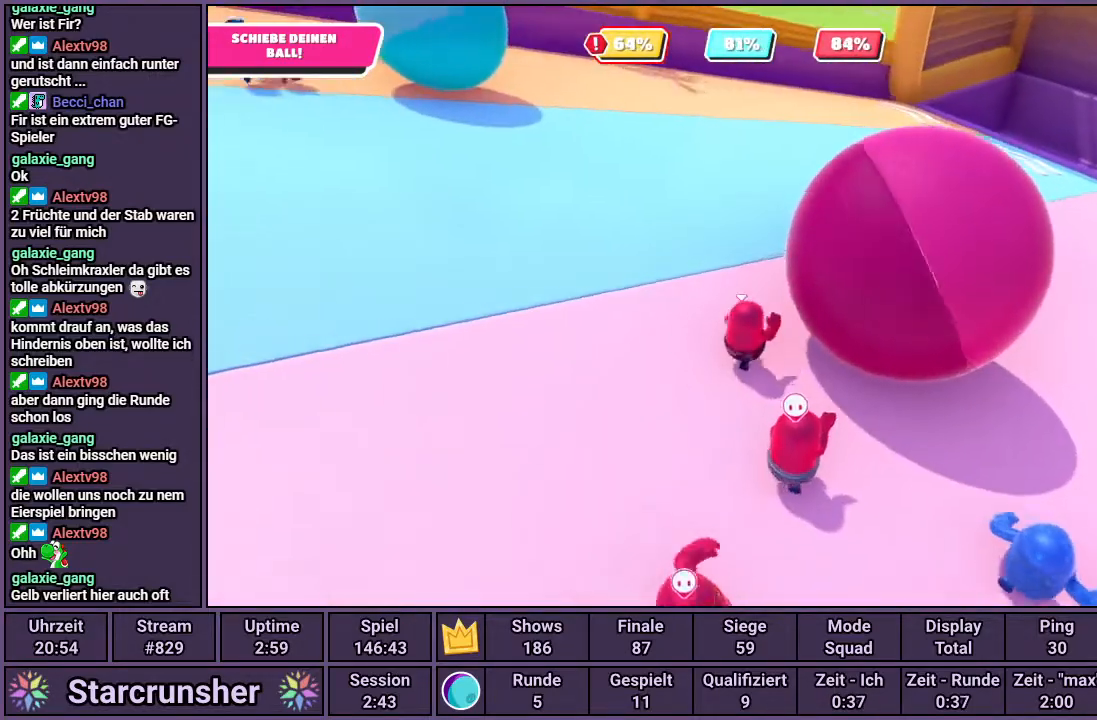
{"buttons": [], "left_stick": "up", "right_stick": "center", "events": []}
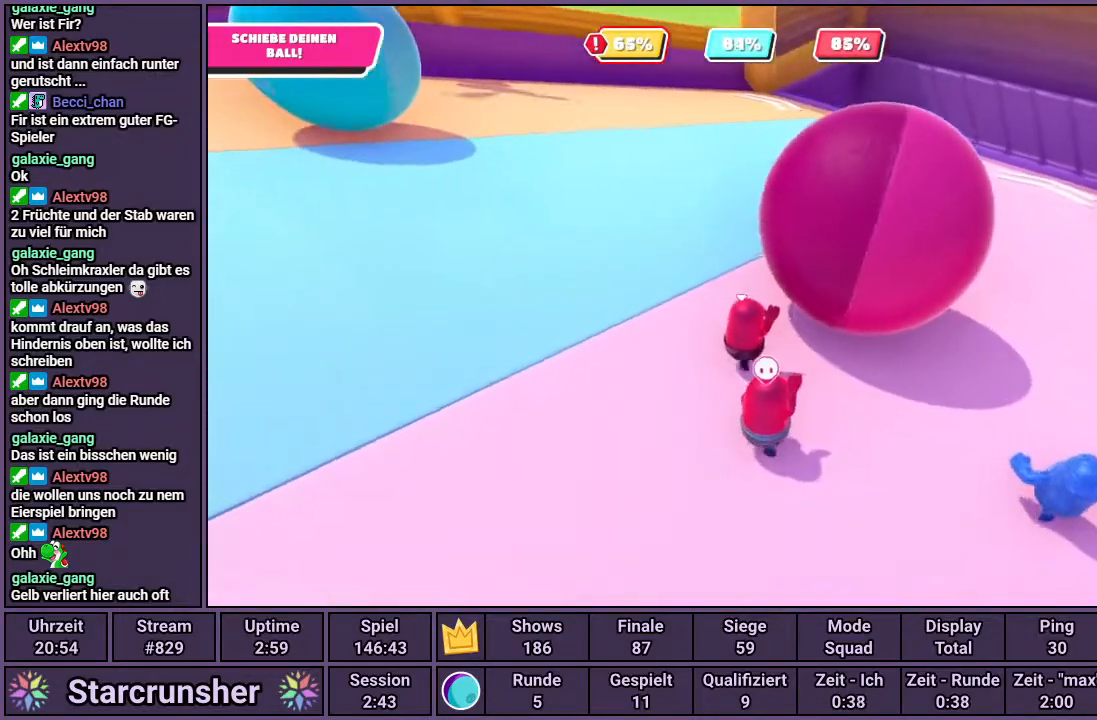
{"buttons": [], "left_stick": "up", "right_stick": "down-right", "events": [[133, "right_stick", "down-right"]]}
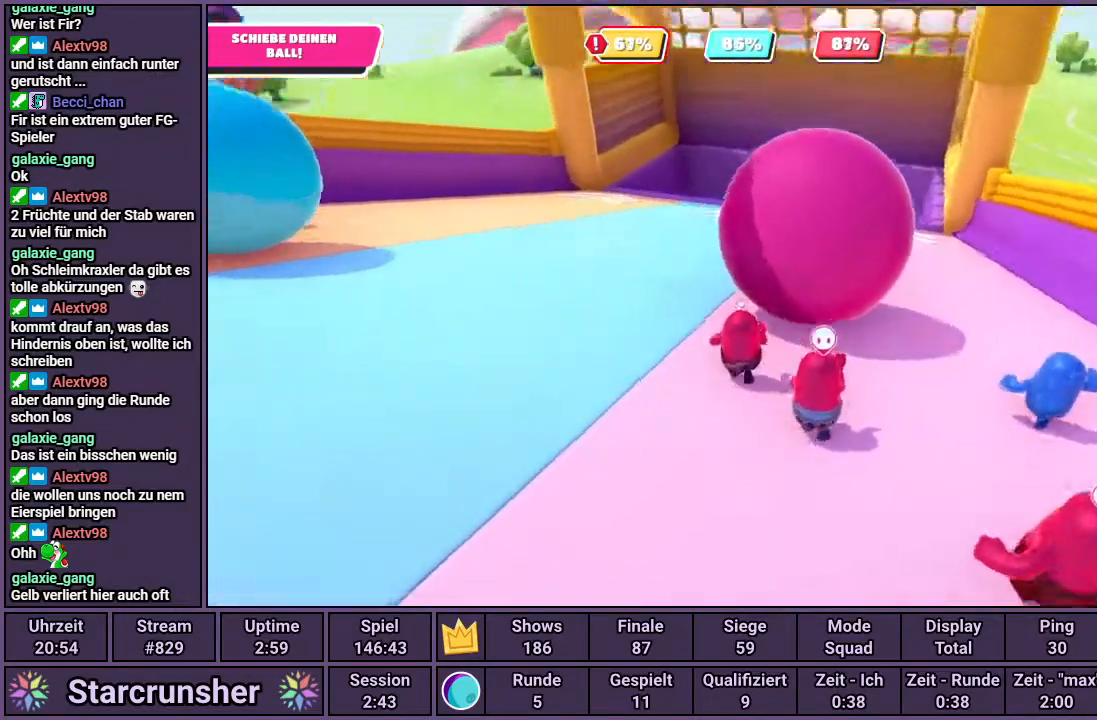
{"buttons": [], "left_stick": "up", "right_stick": "center", "events": [[50, "right_stick", "center"]]}
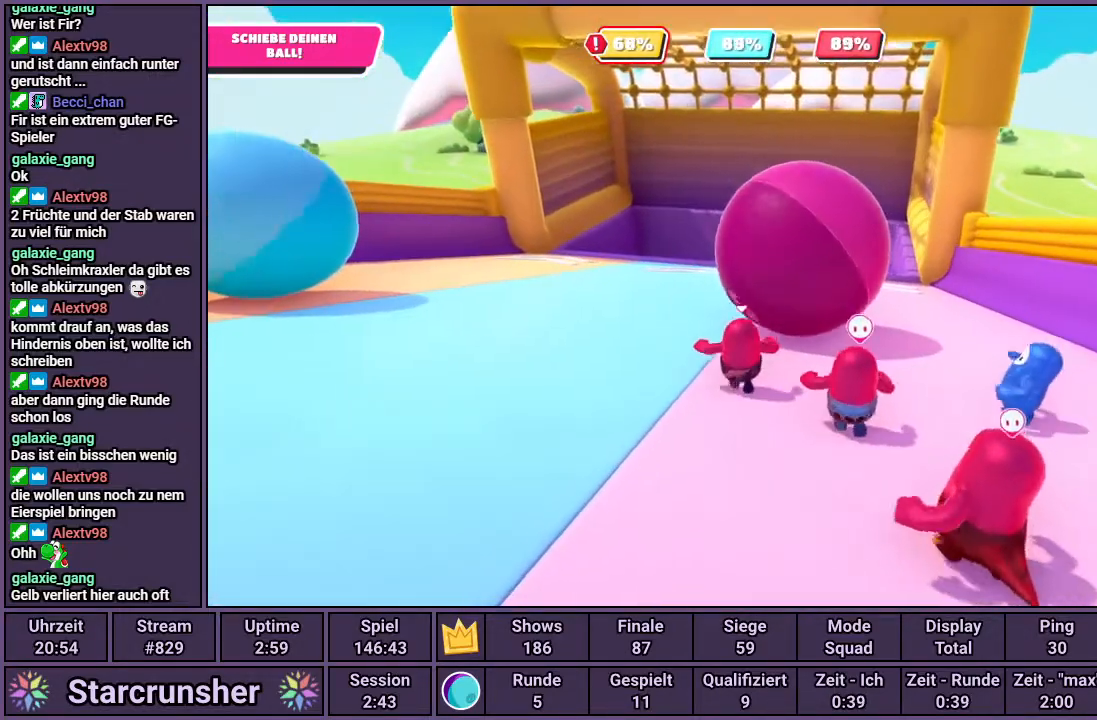
{"buttons": [], "left_stick": "up", "right_stick": "center", "events": []}
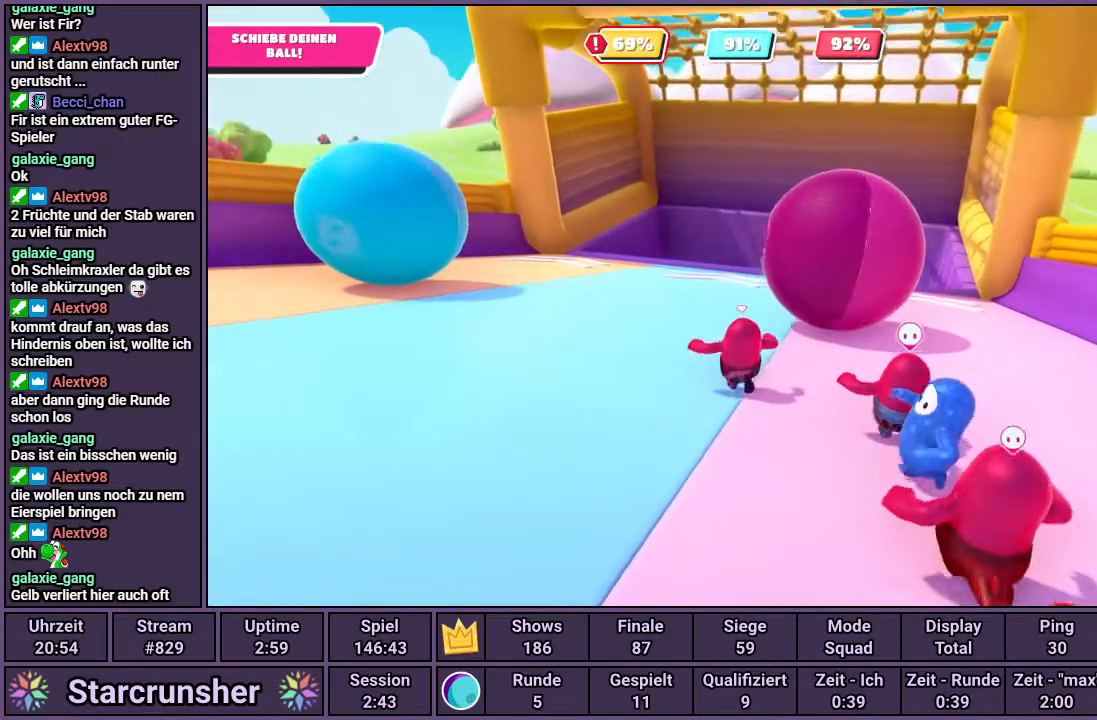
{"buttons": [], "left_stick": "up", "right_stick": "center", "events": [[17, "right_stick", "up"], [233, "right_stick", "center"]]}
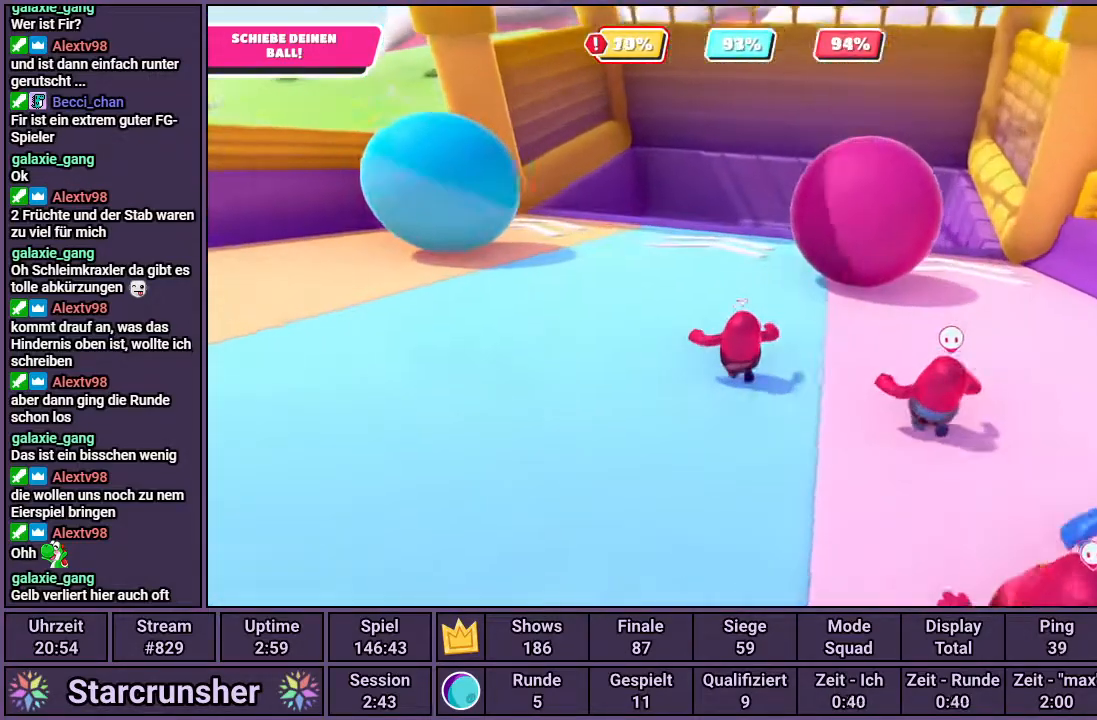
{"buttons": [], "left_stick": "up", "right_stick": "center", "events": []}
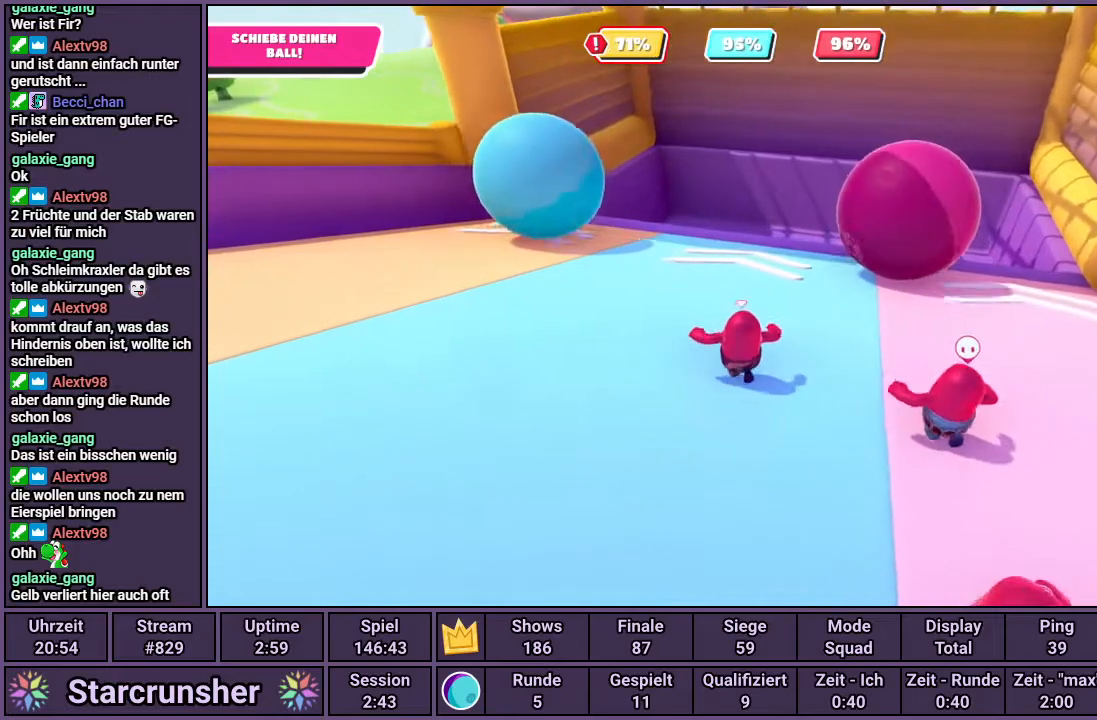
{"buttons": [], "left_stick": "center", "right_stick": "center", "events": [[417, "left_stick", "center"]]}